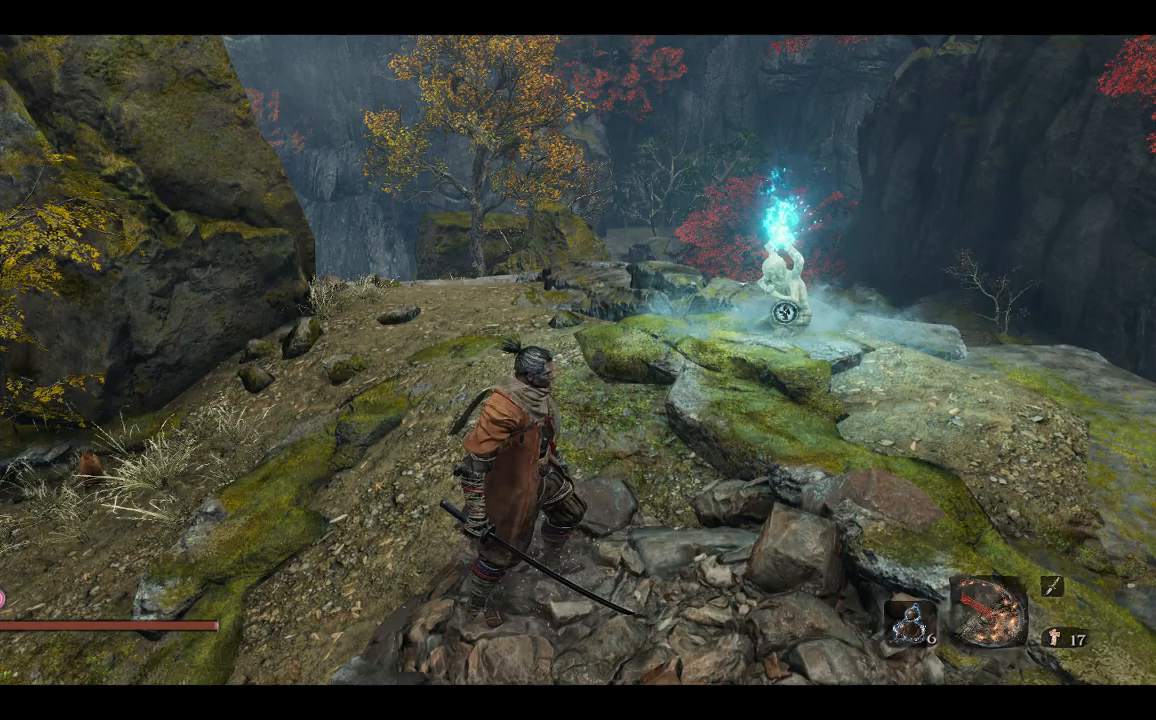
Gameplay with a controller (Xbox layout); each line is a JSON object with the inputs held at the frame after it. "events" lists button and stick changes between this image and that frame as [ms after this image, input, new state], when the widget could be followed in between.
{"buttons": [], "left_stick": "center", "right_stick": "center", "events": []}
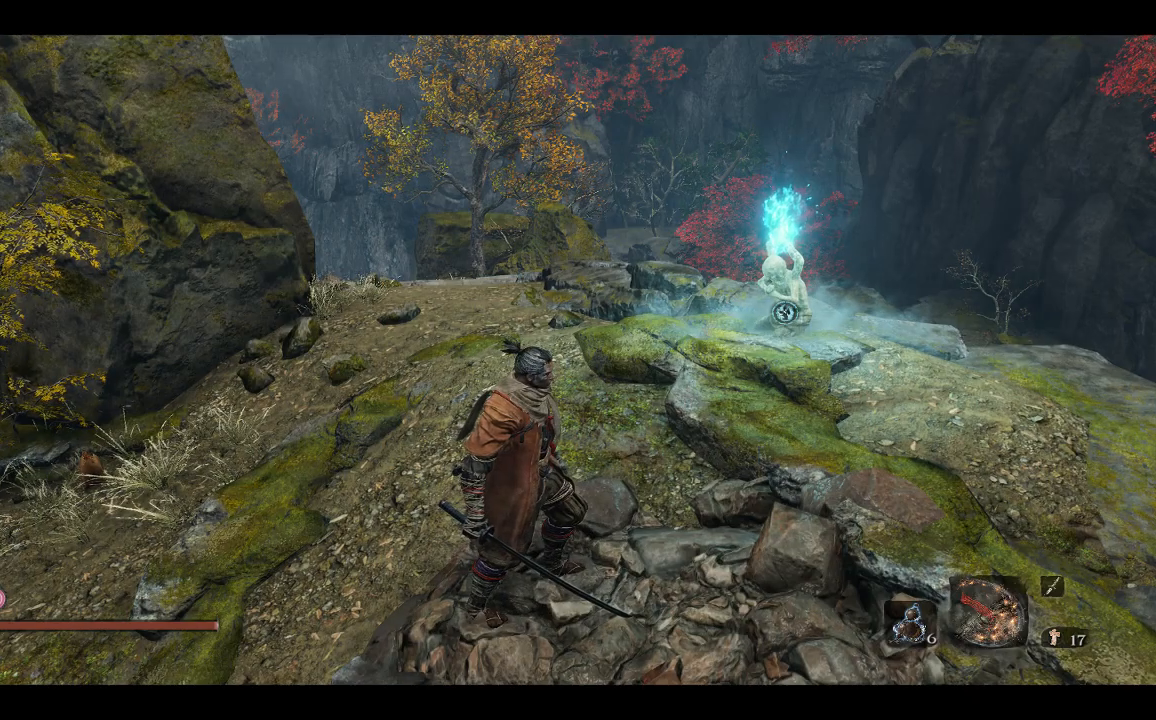
{"buttons": ["R1"], "left_stick": "up-right", "right_stick": "center", "events": [[200, "right_stick", "right"], [283, "left_stick", "up-right"], [450, "R1", "down"], [450, "right_stick", "center"]]}
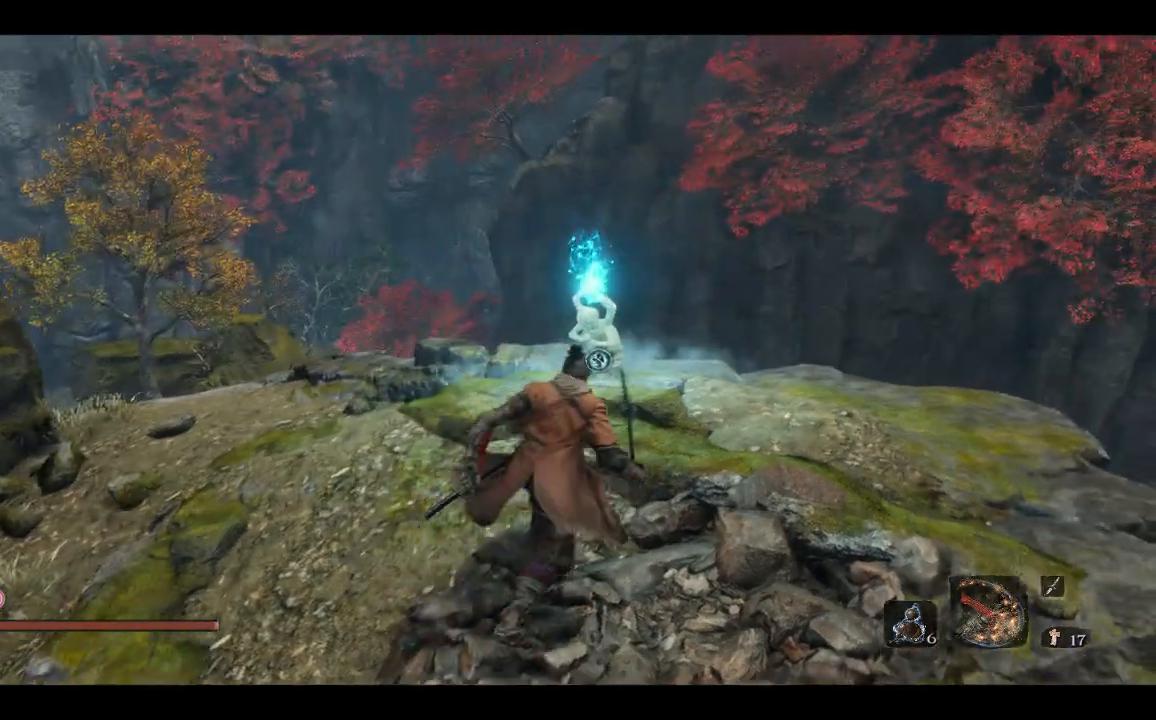
{"buttons": ["R1"], "left_stick": "up-right", "right_stick": "center", "events": []}
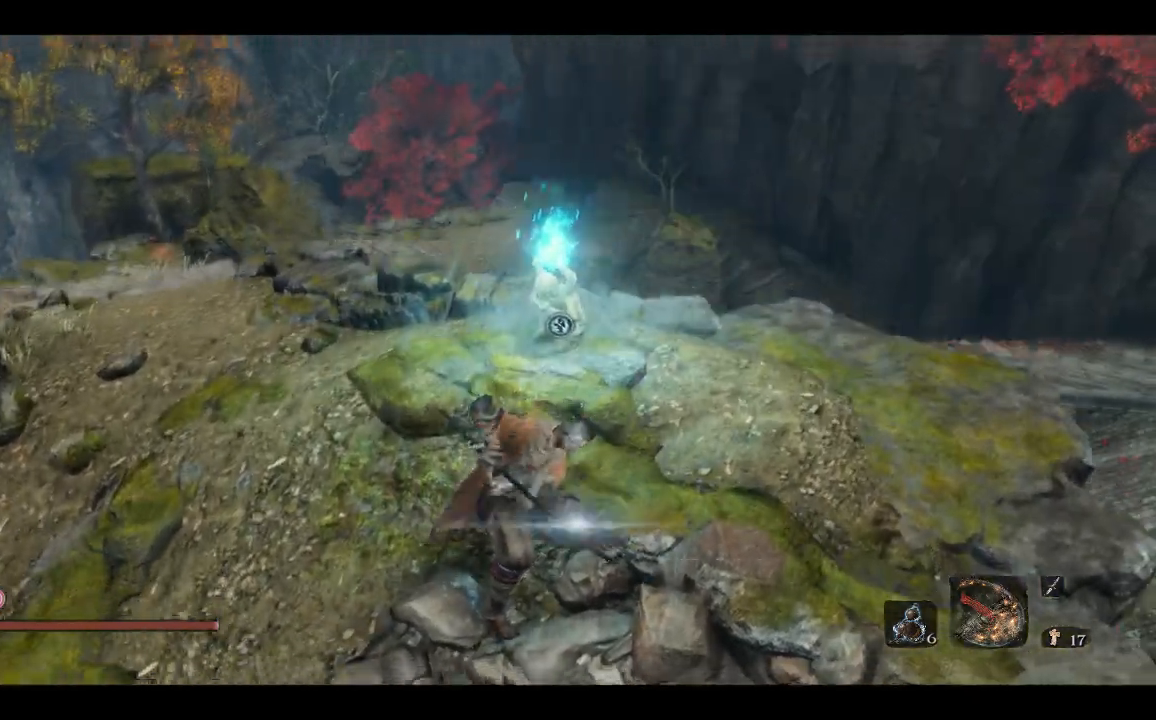
{"buttons": [], "left_stick": "right", "right_stick": "center", "events": [[417, "R1", "up"], [483, "left_stick", "right"]]}
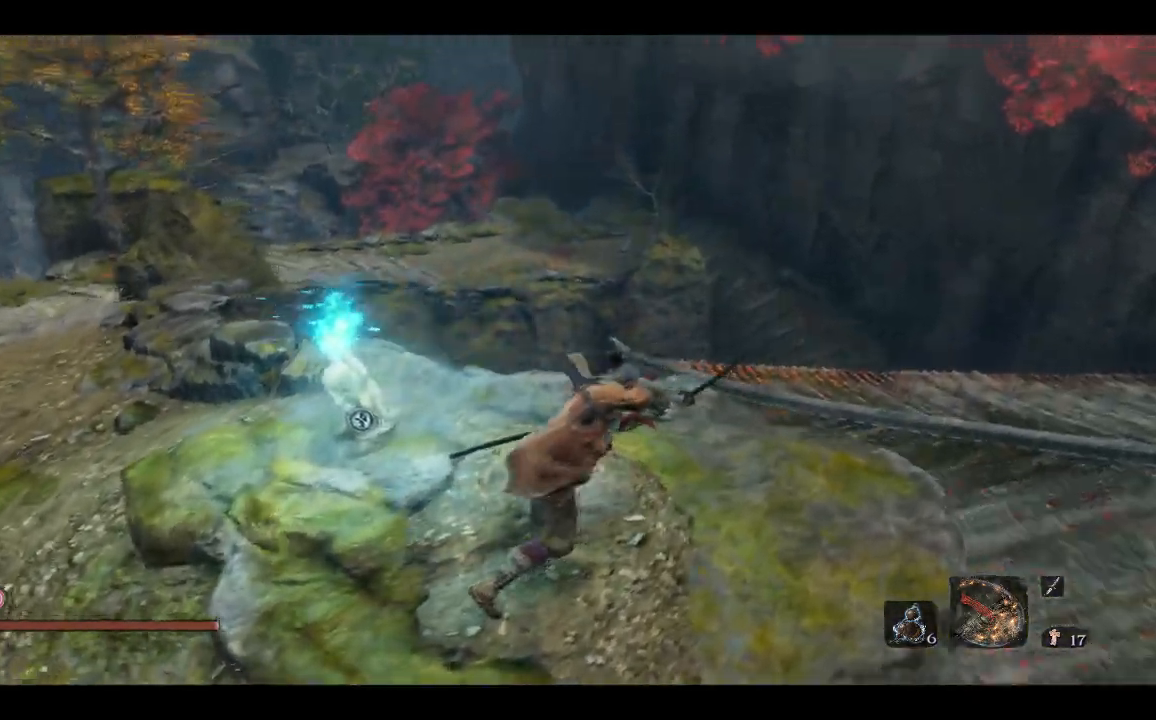
{"buttons": ["R1"], "left_stick": "center", "right_stick": "left", "events": [[150, "right_stick", "left"], [267, "R1", "down"], [450, "left_stick", "center"]]}
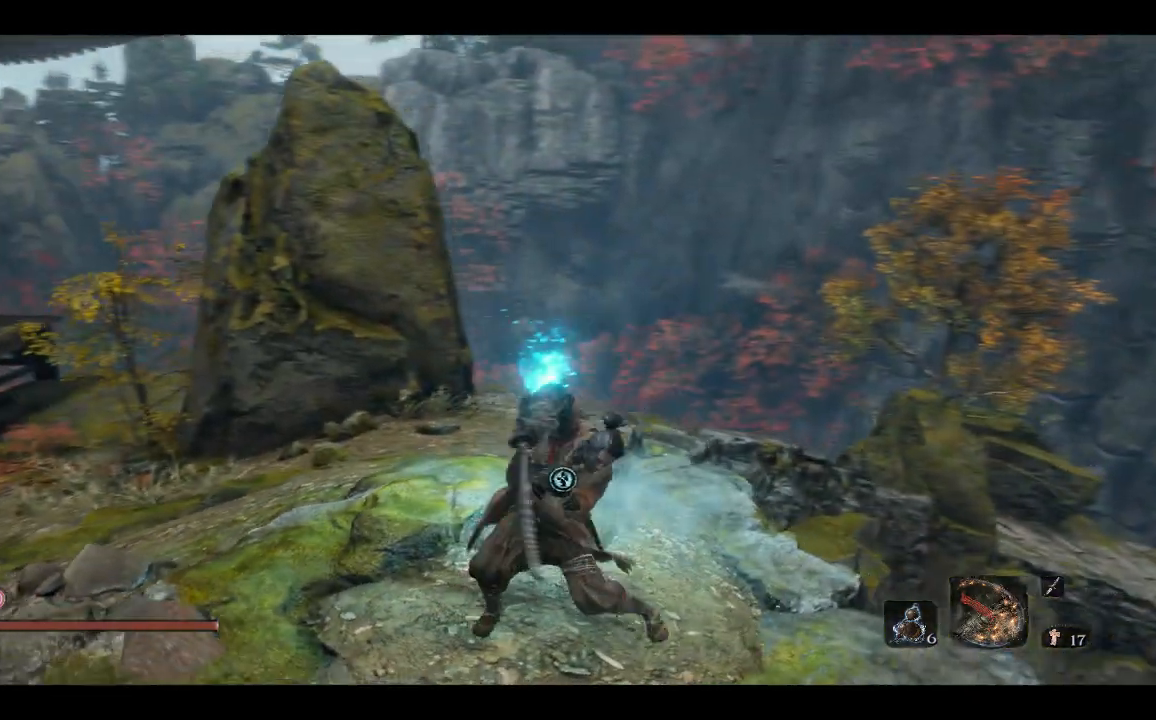
{"buttons": ["R1"], "left_stick": "up", "right_stick": "left", "events": [[50, "left_stick", "up"]]}
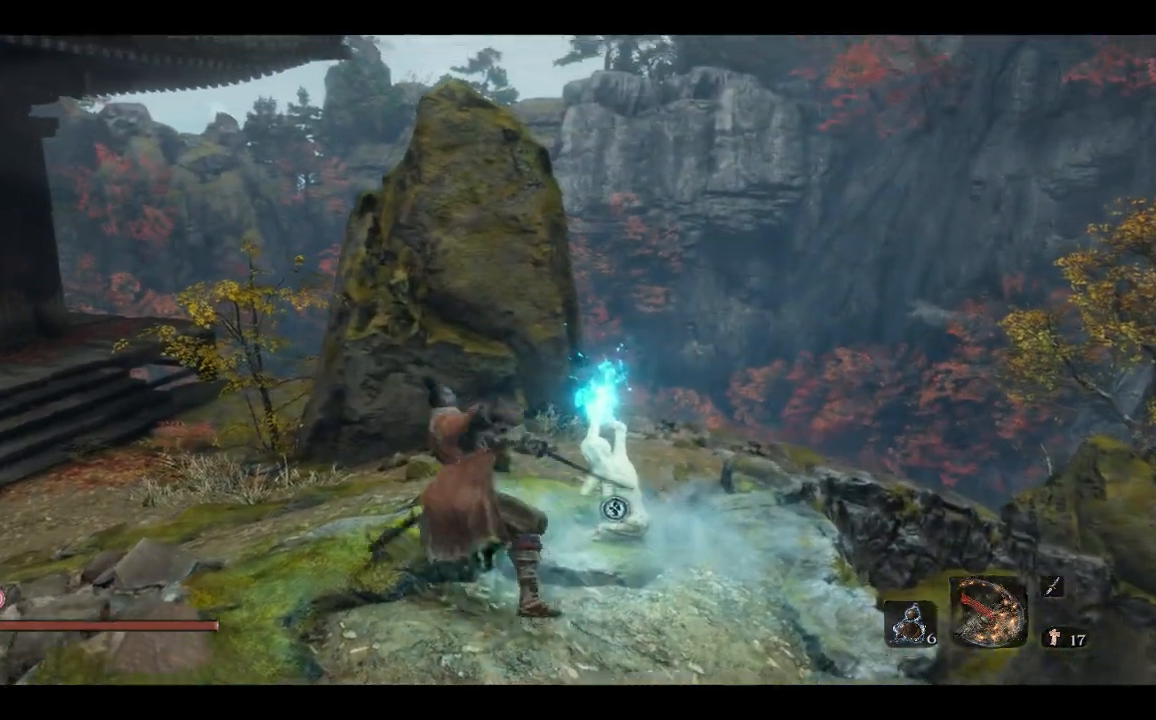
{"buttons": ["R1"], "left_stick": "up", "right_stick": "left", "events": [[233, "R1", "up"], [367, "R1", "down"]]}
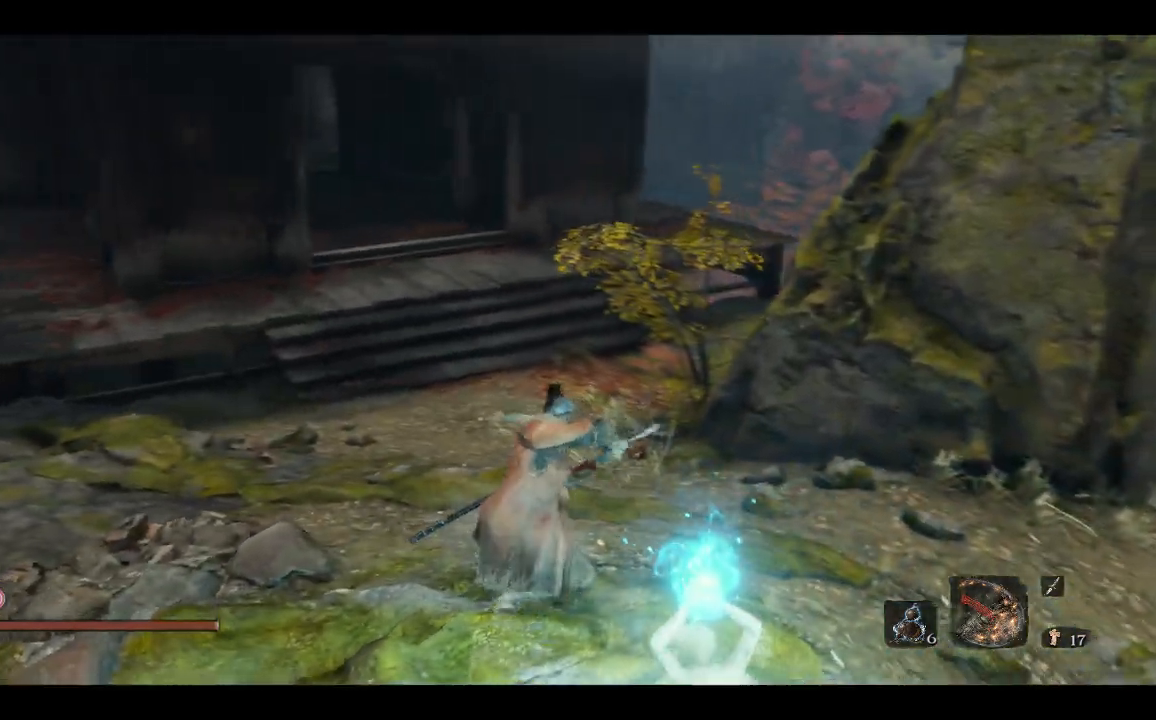
{"buttons": ["R1"], "left_stick": "up", "right_stick": "left", "events": [[33, "left_stick", "center"], [367, "left_stick", "up"]]}
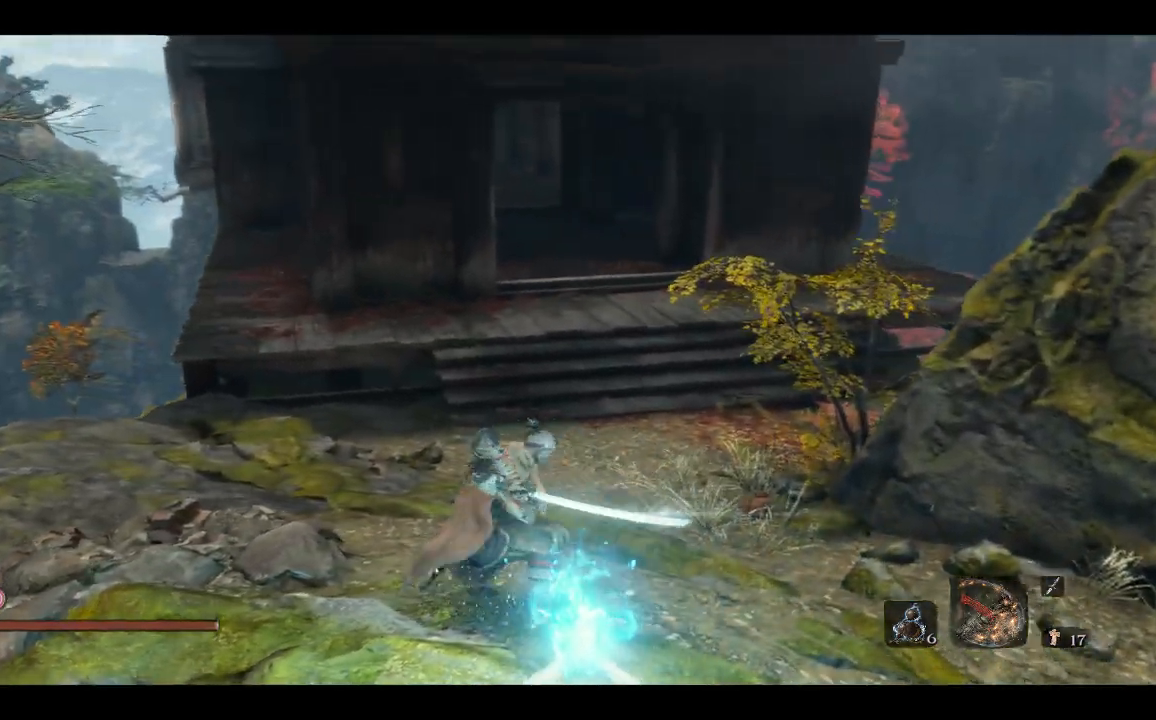
{"buttons": [], "left_stick": "up", "right_stick": "left", "events": [[283, "R1", "up"]]}
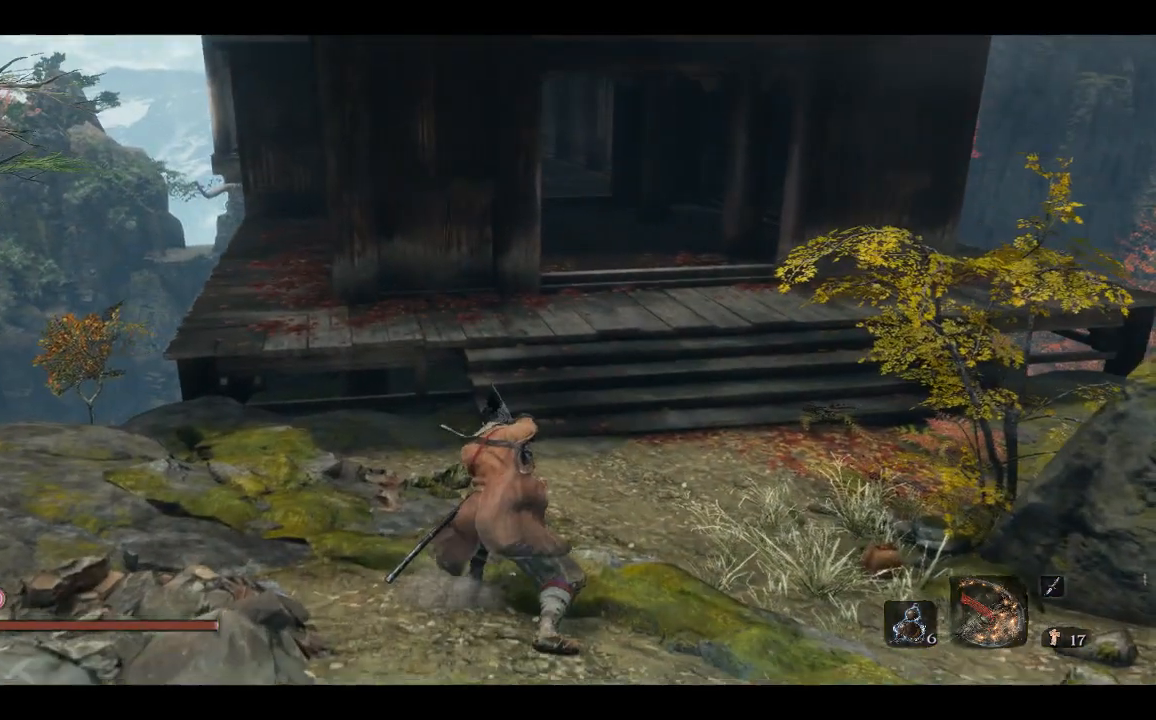
{"buttons": [], "left_stick": "up", "right_stick": "left", "events": [[33, "R1", "down"], [183, "R1", "up"]]}
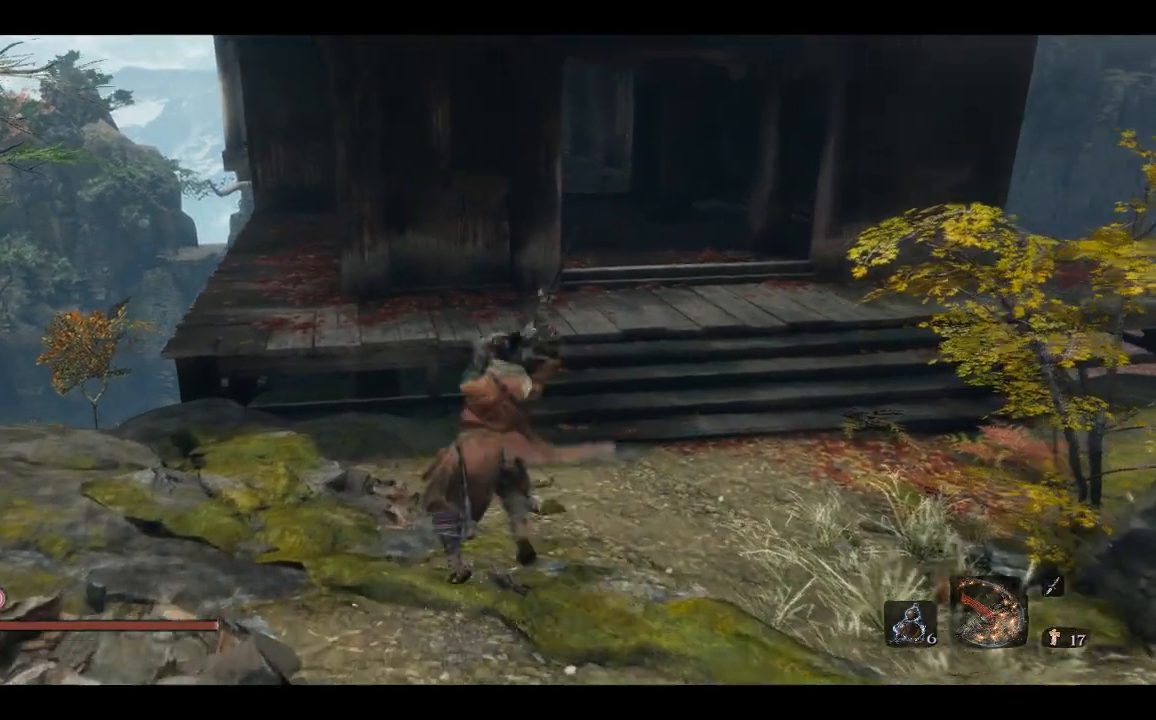
{"buttons": [], "left_stick": "up-left", "right_stick": "right", "events": [[67, "left_stick", "up-left"], [67, "right_stick", "center"], [350, "right_stick", "right"]]}
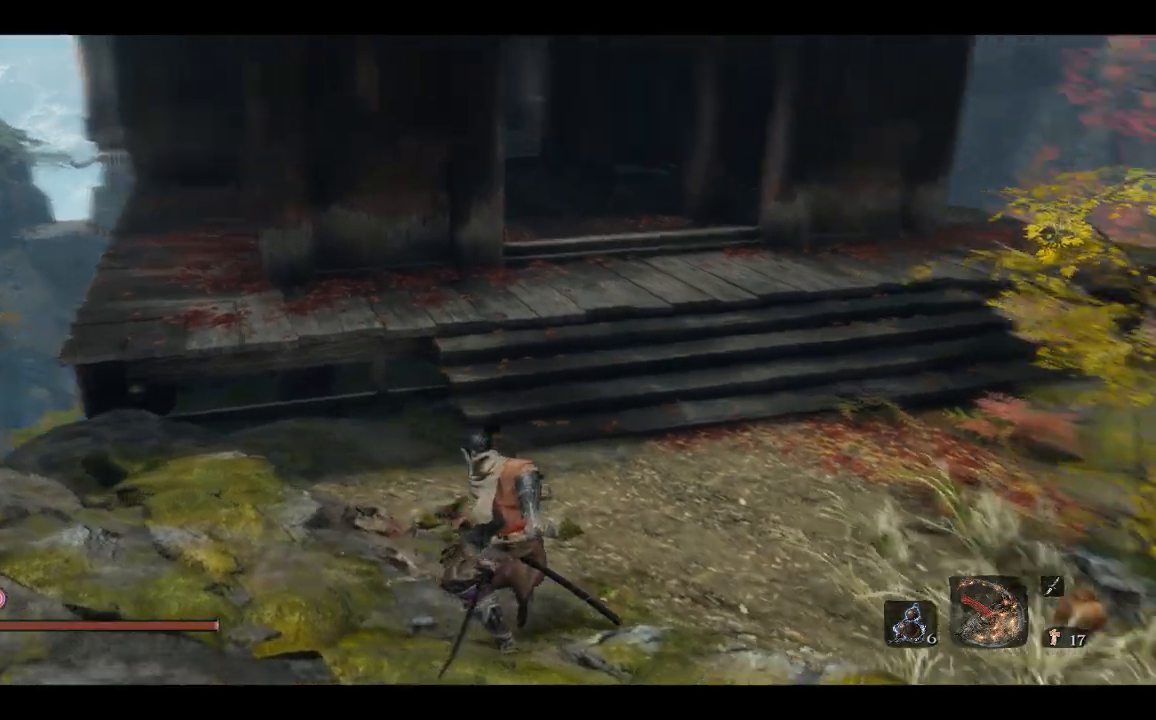
{"buttons": [], "left_stick": "down-right", "right_stick": "right", "events": [[133, "left_stick", "down"], [317, "left_stick", "down-right"]]}
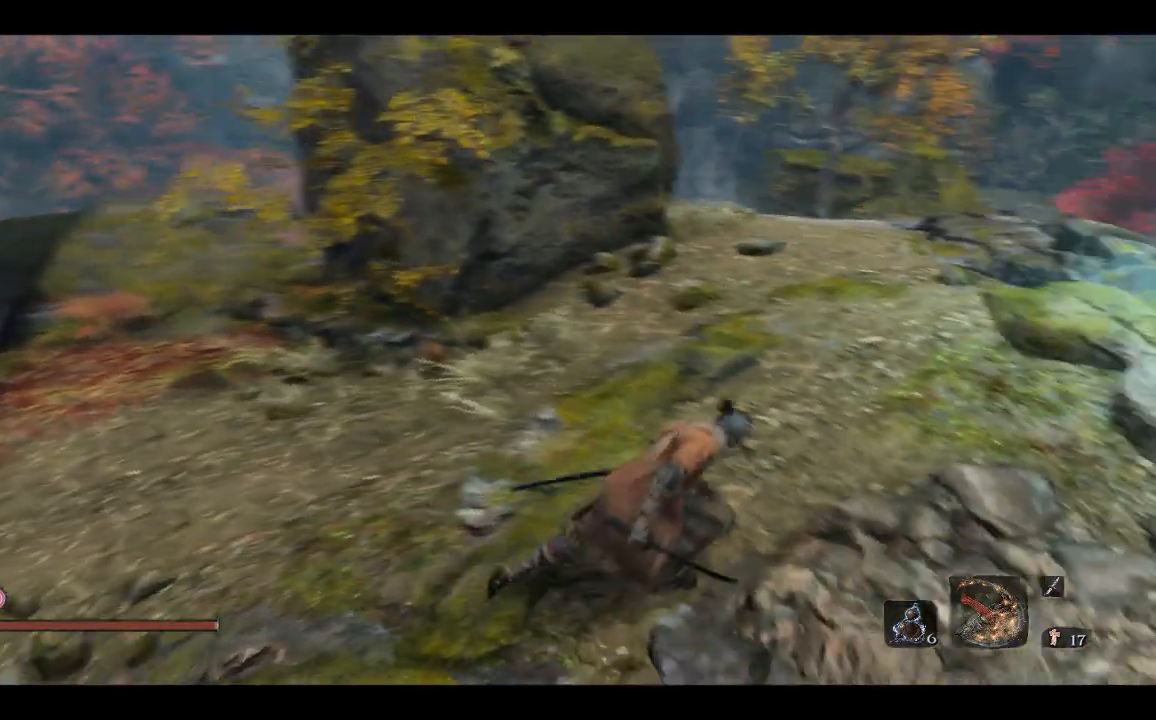
{"buttons": [], "left_stick": "up", "right_stick": "center", "events": [[117, "left_stick", "up-right"], [200, "left_stick", "up"], [217, "right_stick", "center"]]}
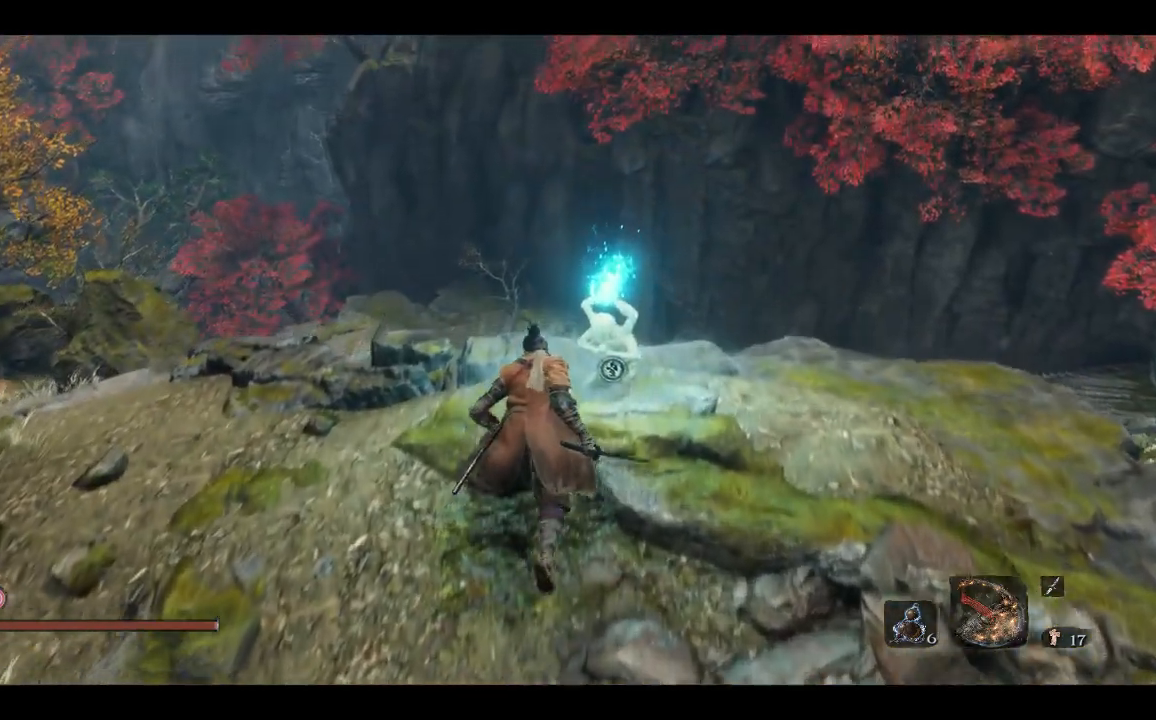
{"buttons": [], "left_stick": "center", "right_stick": "center", "events": [[117, "X", "down"], [183, "left_stick", "up-right"], [250, "X", "up"], [367, "left_stick", "center"]]}
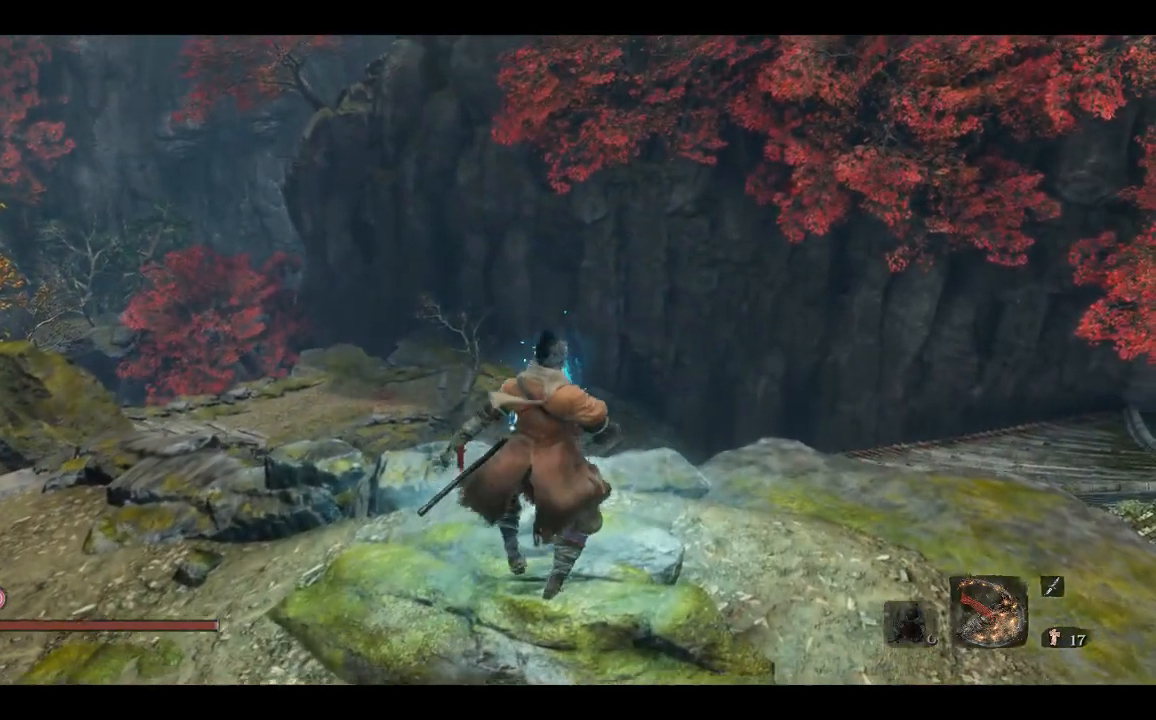
{"buttons": [], "left_stick": "center", "right_stick": "center", "events": []}
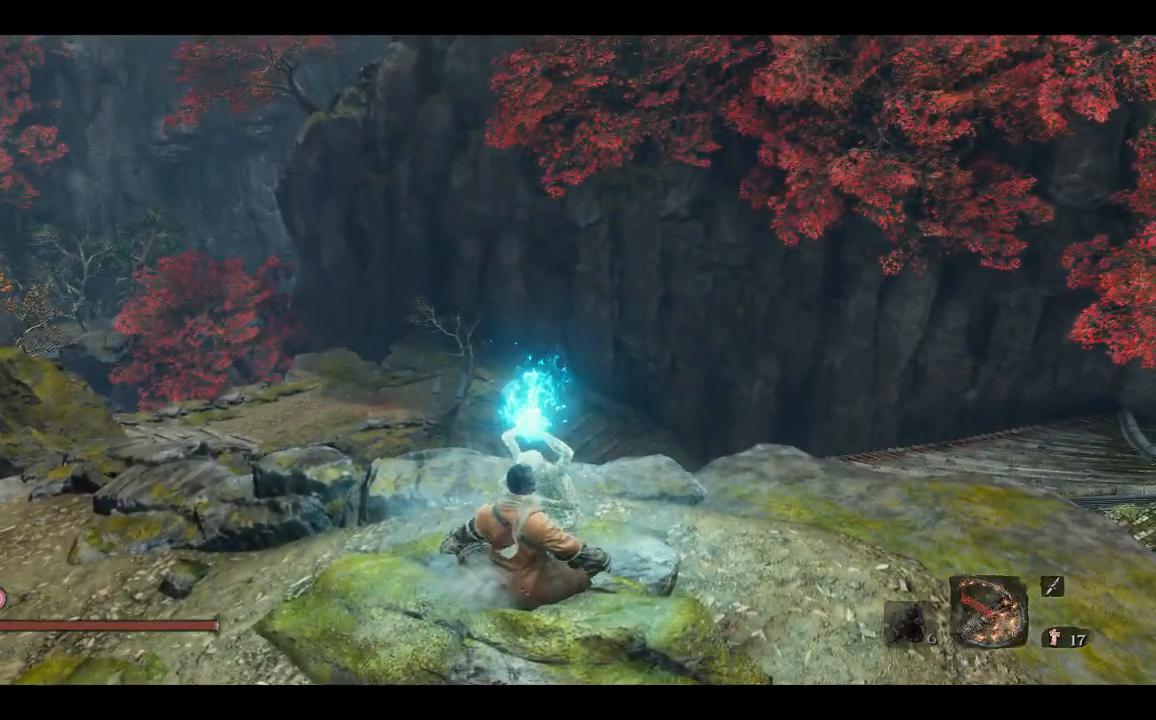
{"buttons": [], "left_stick": "center", "right_stick": "center", "events": [[50, "right_stick", "left"], [450, "right_stick", "center"]]}
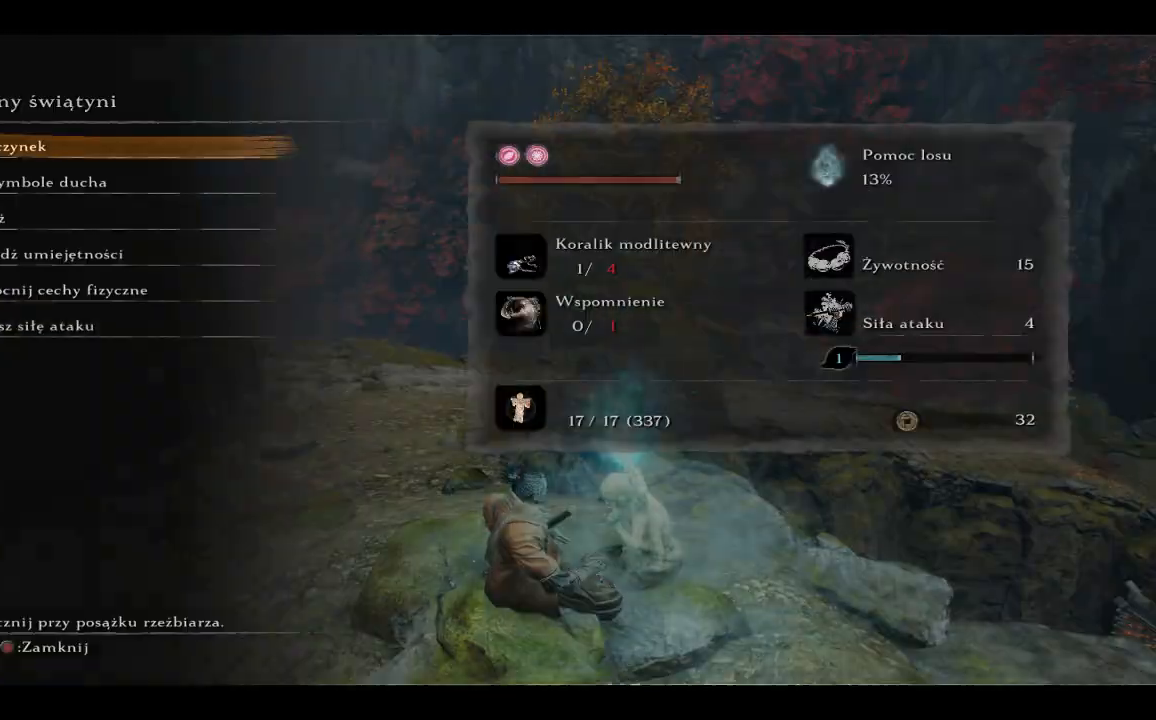
{"buttons": [], "left_stick": "center", "right_stick": "center", "events": []}
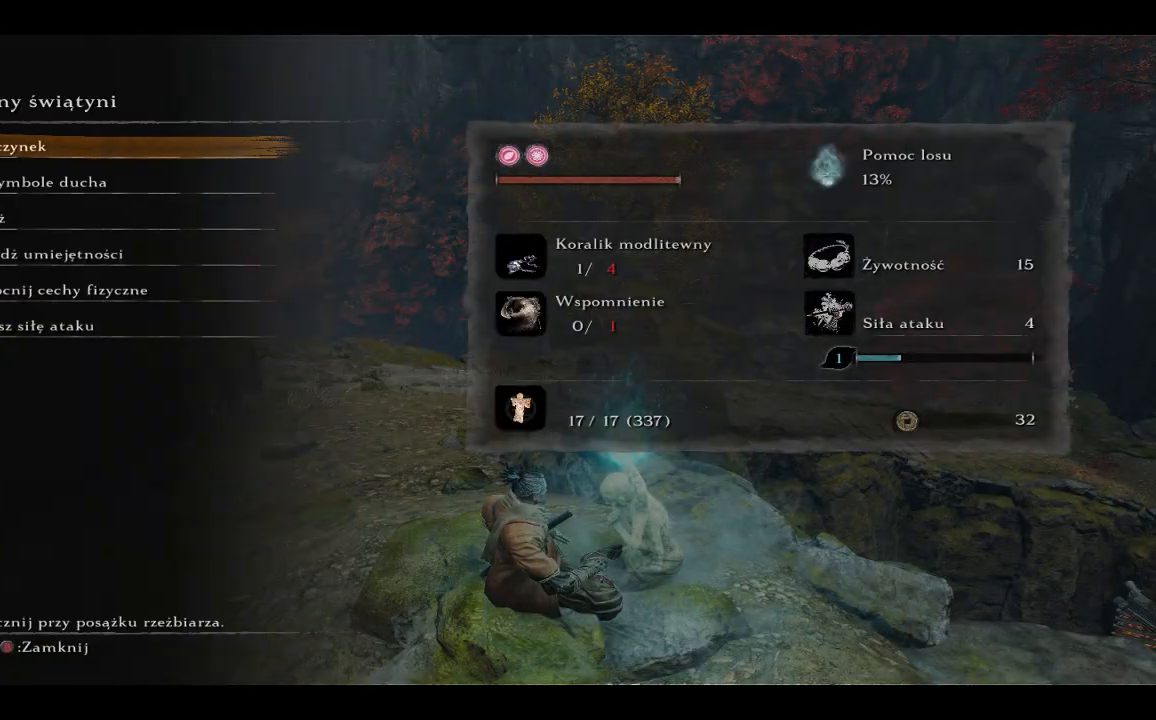
{"buttons": [], "left_stick": "center", "right_stick": "center", "events": []}
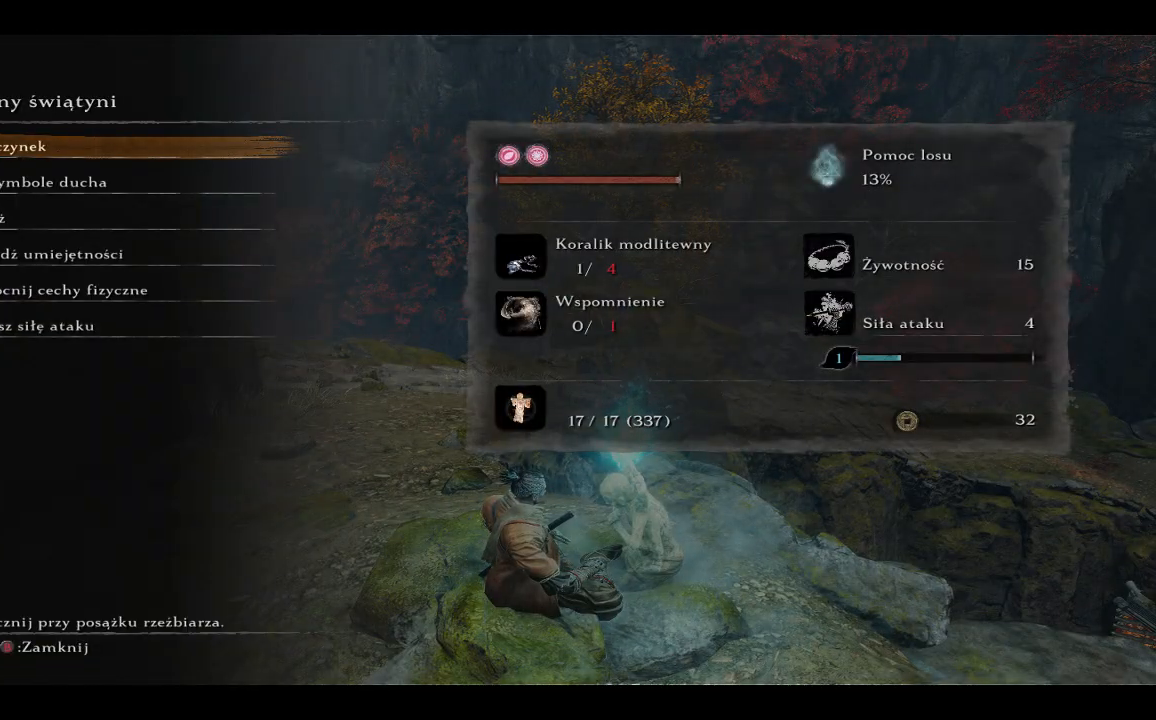
{"buttons": [], "left_stick": "center", "right_stick": "center", "events": []}
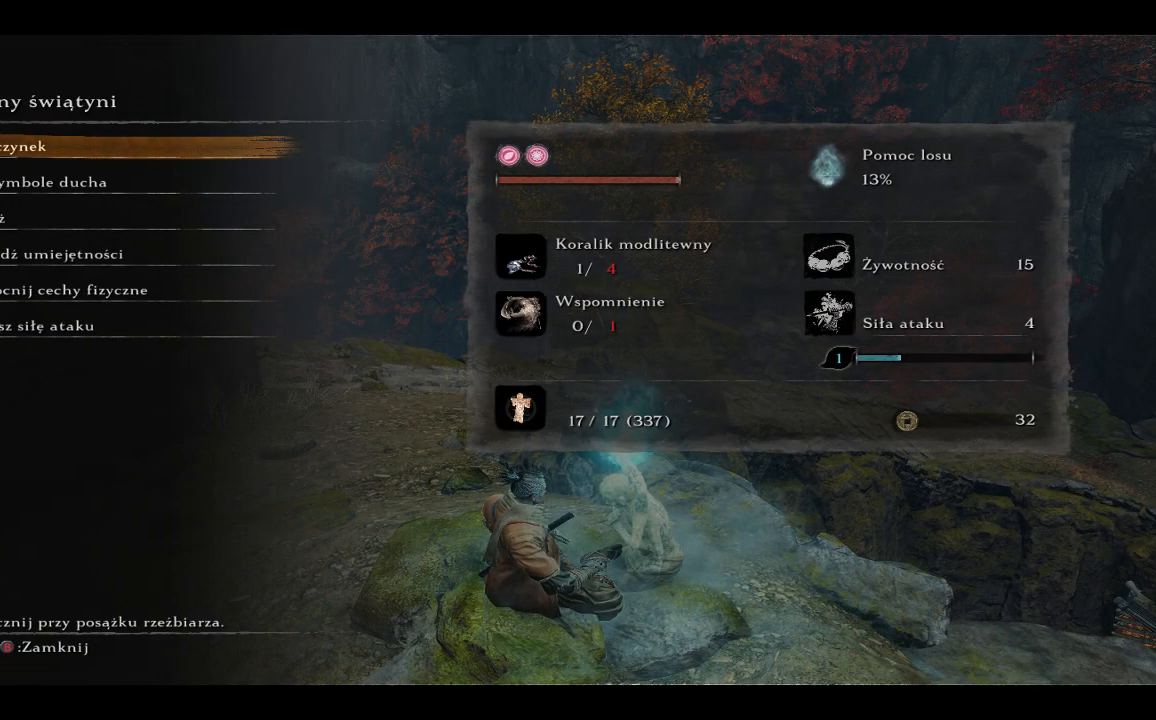
{"buttons": [], "left_stick": "center", "right_stick": "center", "events": []}
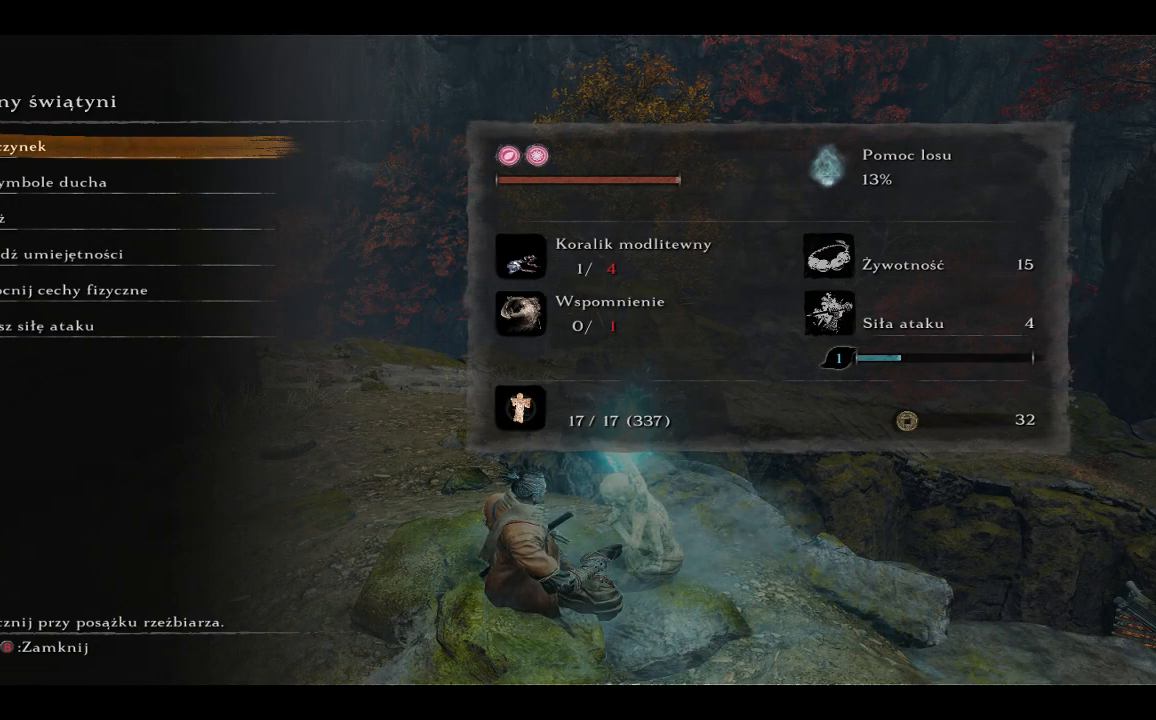
{"buttons": [], "left_stick": "center", "right_stick": "center", "events": [[50, "DPAD_DOWN", "down"], [150, "DPAD_DOWN", "up"], [217, "DPAD_DOWN", "down"], [333, "DPAD_DOWN", "up"]]}
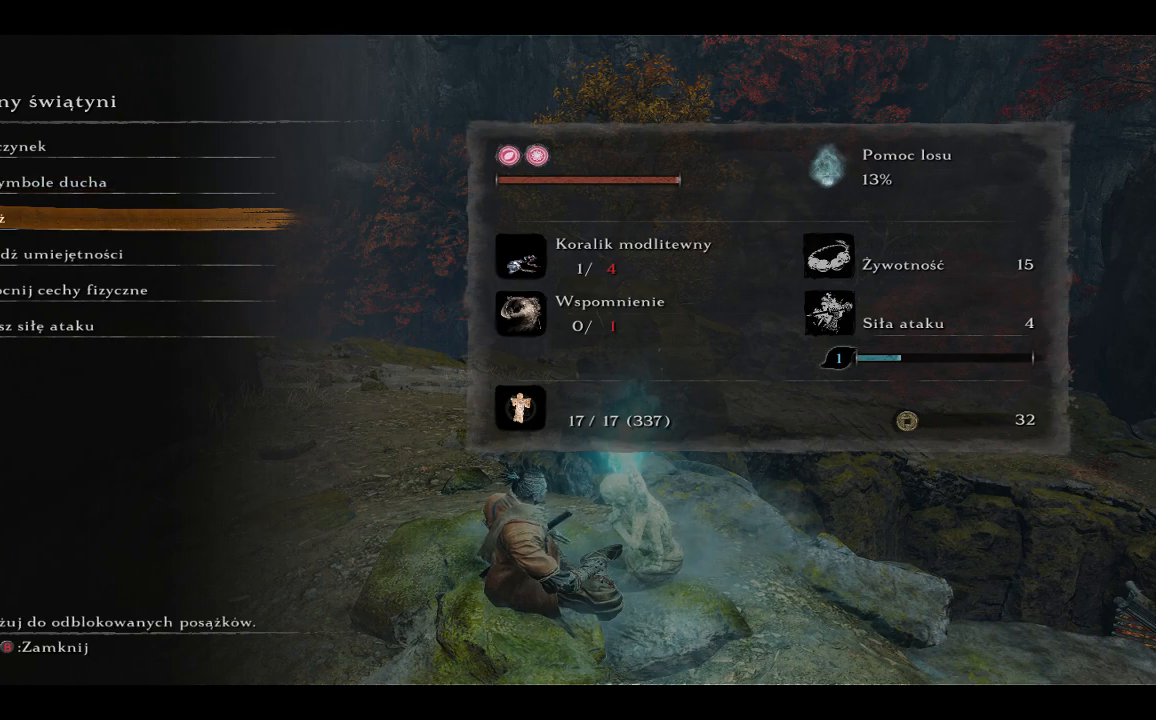
{"buttons": [], "left_stick": "center", "right_stick": "center", "events": [[250, "A", "down"], [383, "A", "up"]]}
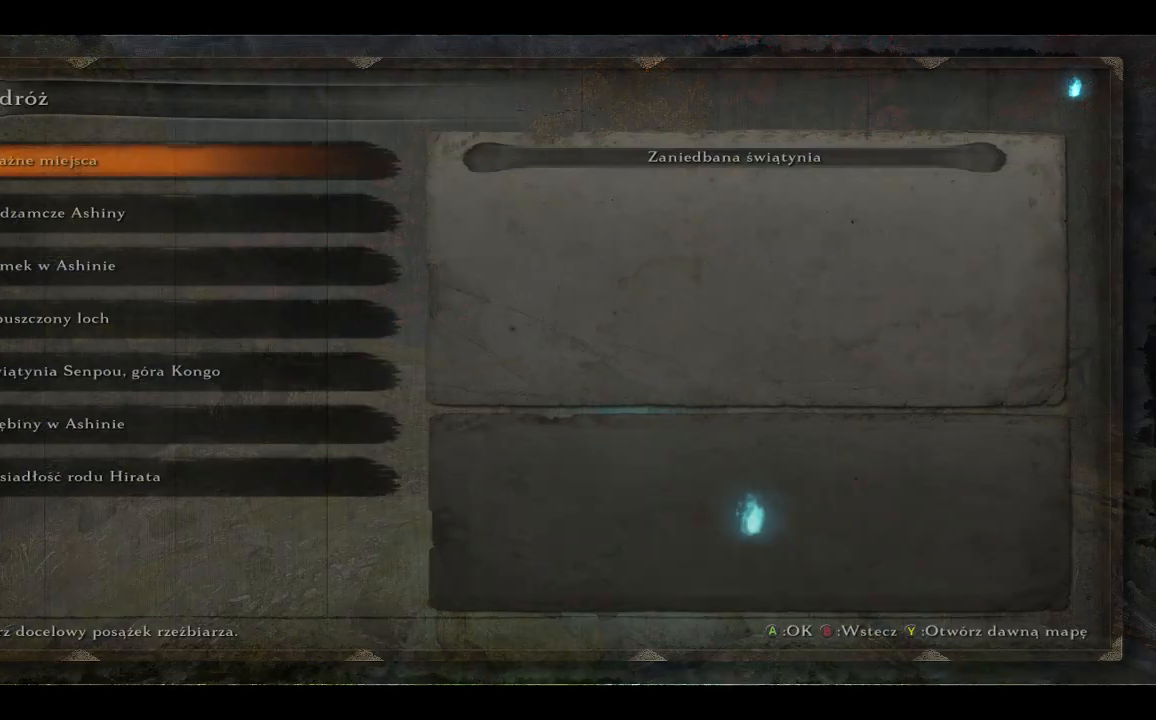
{"buttons": [], "left_stick": "center", "right_stick": "center", "events": []}
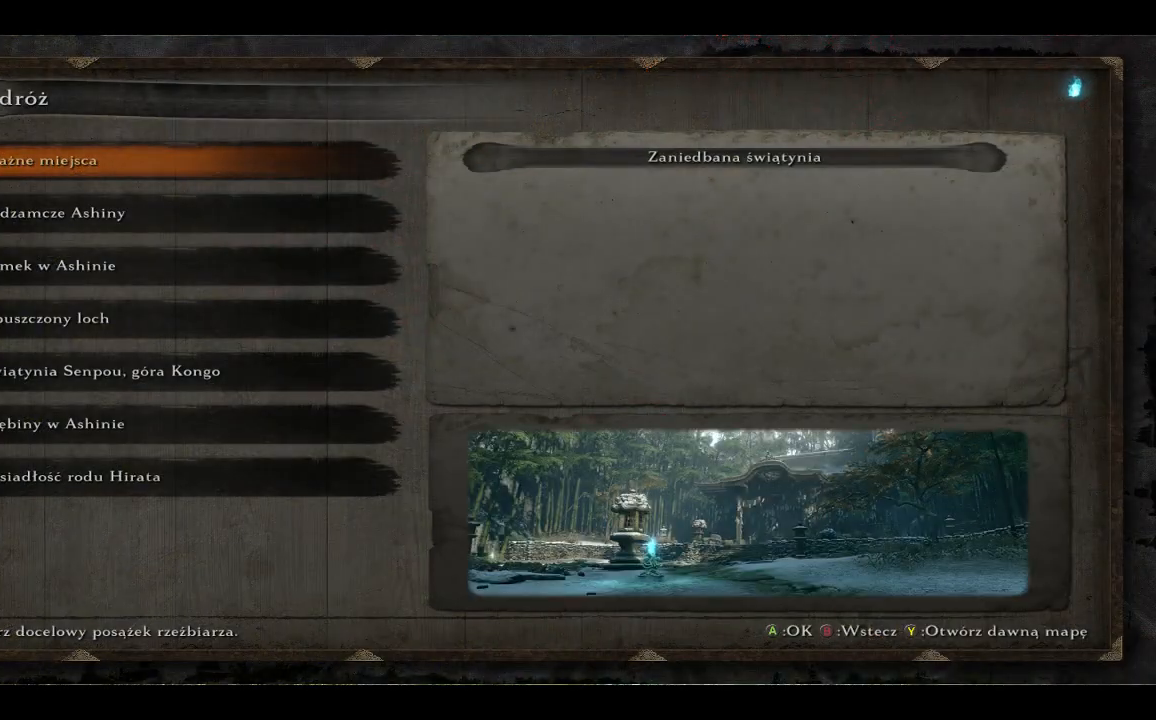
{"buttons": [], "left_stick": "center", "right_stick": "center", "events": [[33, "DPAD_DOWN", "down"], [300, "DPAD_DOWN", "up"]]}
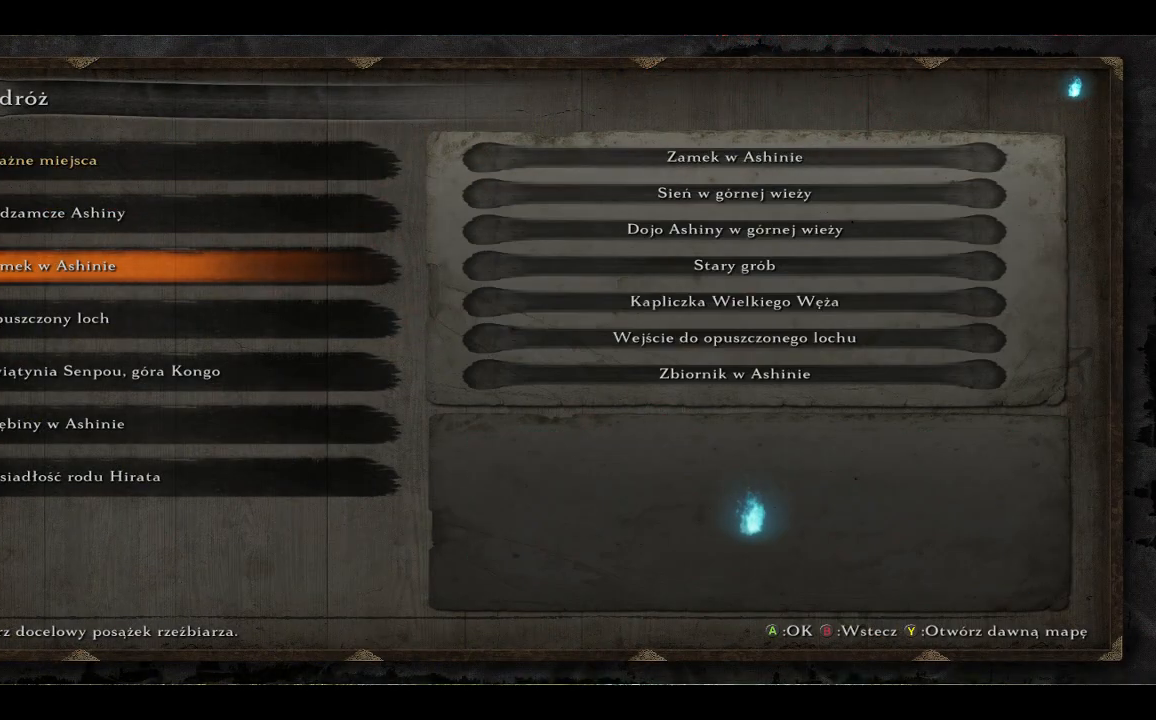
{"buttons": [], "left_stick": "center", "right_stick": "center", "events": [[267, "DPAD_UP", "down"], [417, "DPAD_UP", "up"]]}
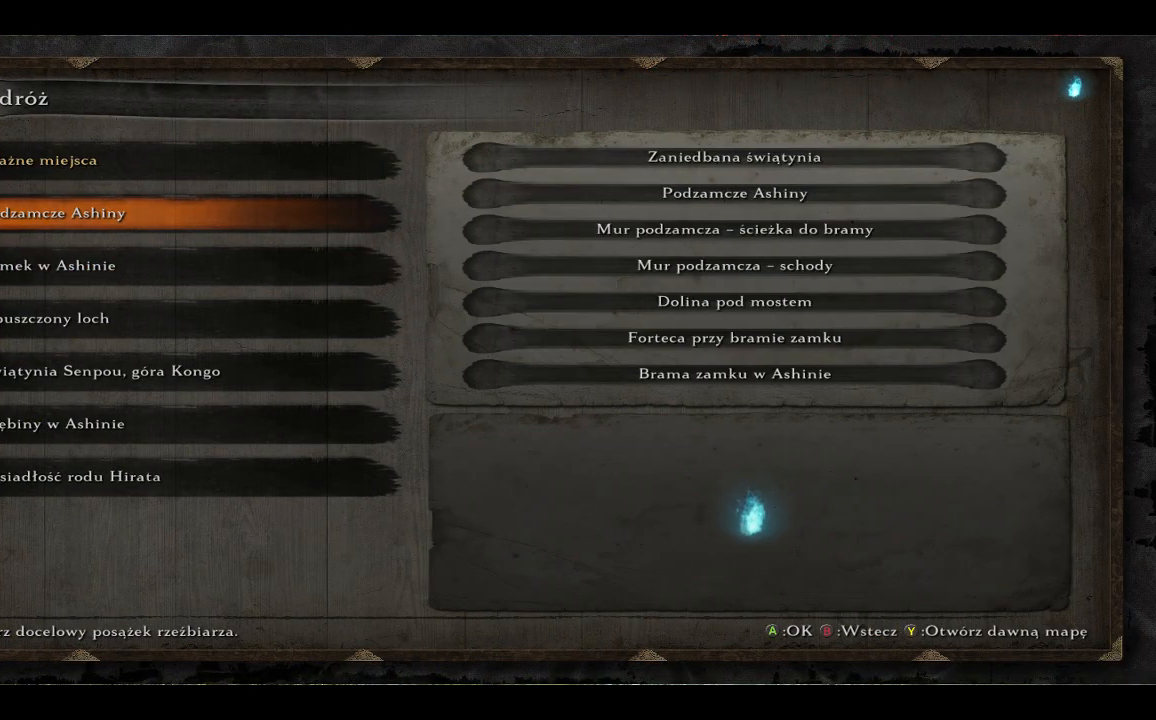
{"buttons": ["DPAD_DOWN"], "left_stick": "center", "right_stick": "center", "events": [[167, "A", "down"], [317, "A", "up"], [383, "DPAD_DOWN", "down"]]}
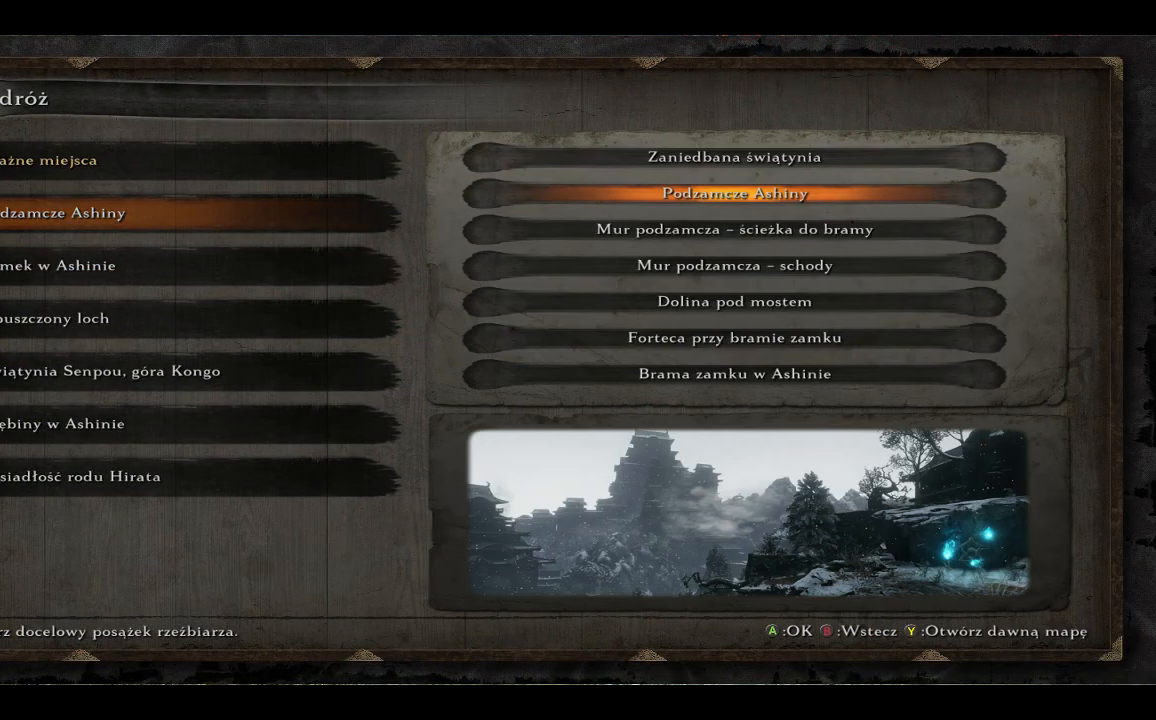
{"buttons": [], "left_stick": "center", "right_stick": "center", "events": [[200, "DPAD_DOWN", "up"]]}
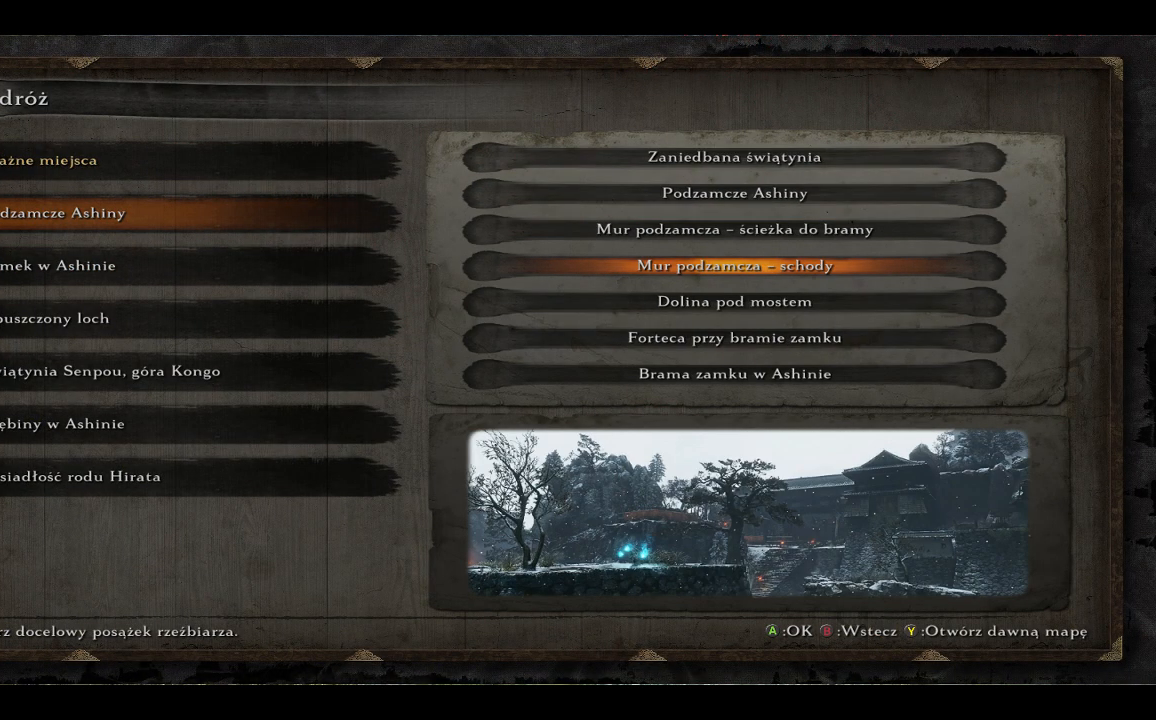
{"buttons": [], "left_stick": "center", "right_stick": "center", "events": [[83, "A", "down"], [283, "A", "up"]]}